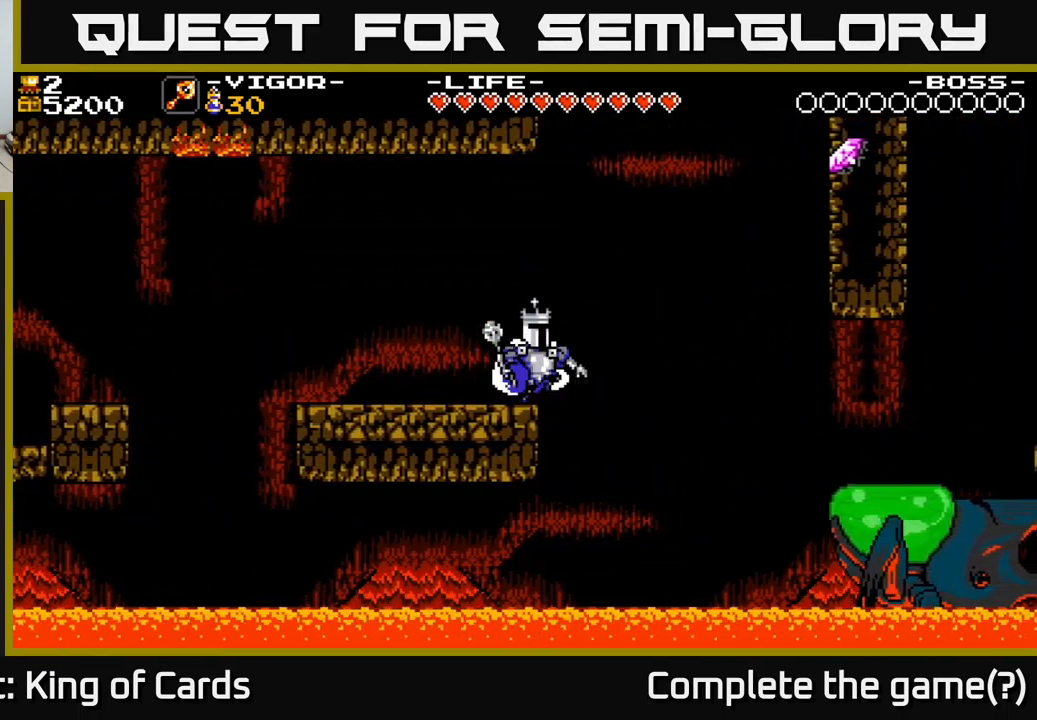
Gameplay with a controller (Xbox layout); each line is a JSON object with the inputs held at the frame after it. "events" lists button and stick changes between this image and that frame as [ms after this image, input, new state], when the widget could be followed in between. Not read: left_stick.
{"buttons": ["A", "X", "DPAD_RIGHT"], "right_stick": "center", "events": [[400, "X", "down"]]}
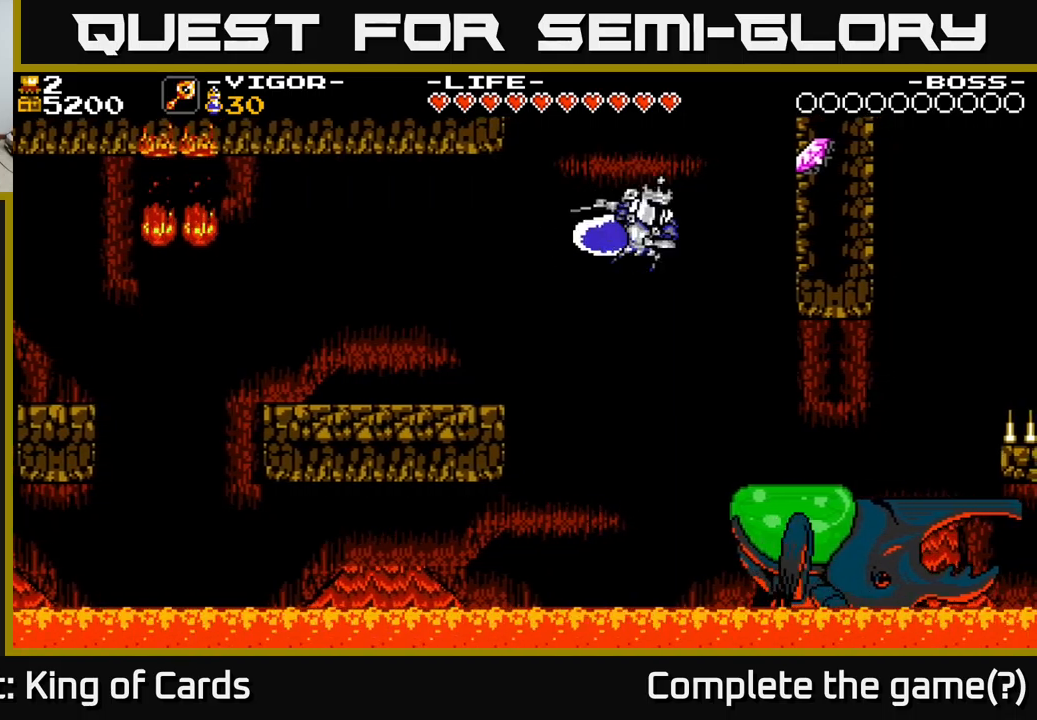
{"buttons": [], "right_stick": "center", "events": [[367, "X", "up"], [384, "A", "up"], [417, "DPAD_RIGHT", "up"]]}
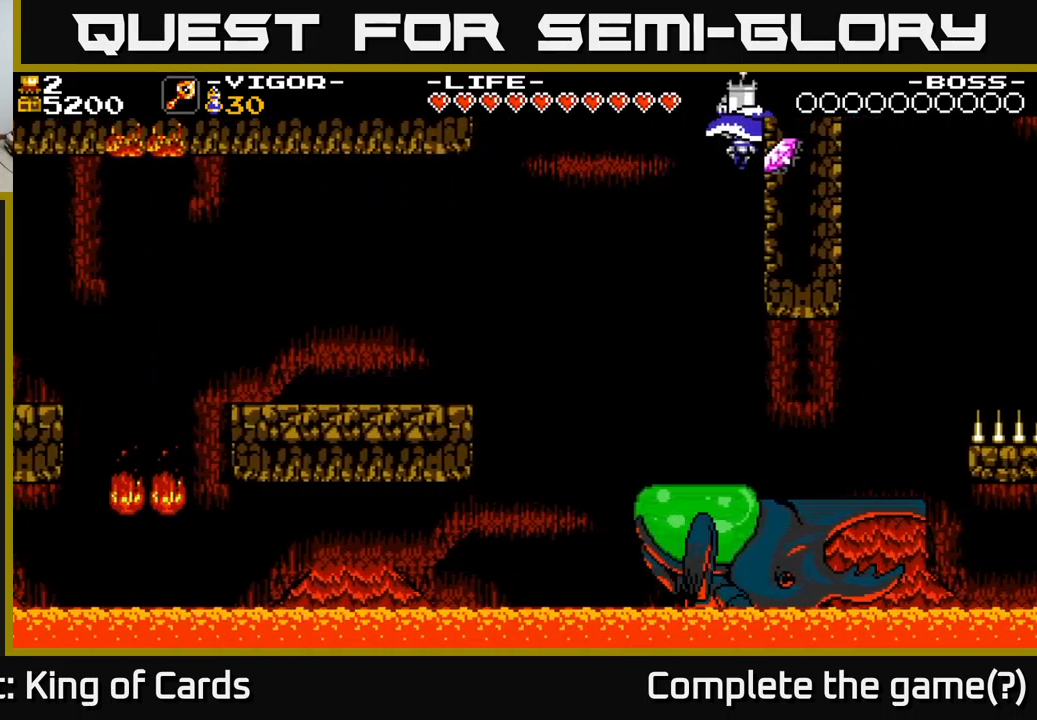
{"buttons": ["X", "DPAD_LEFT"], "right_stick": "center", "events": [[317, "DPAD_LEFT", "down"], [417, "X", "down"]]}
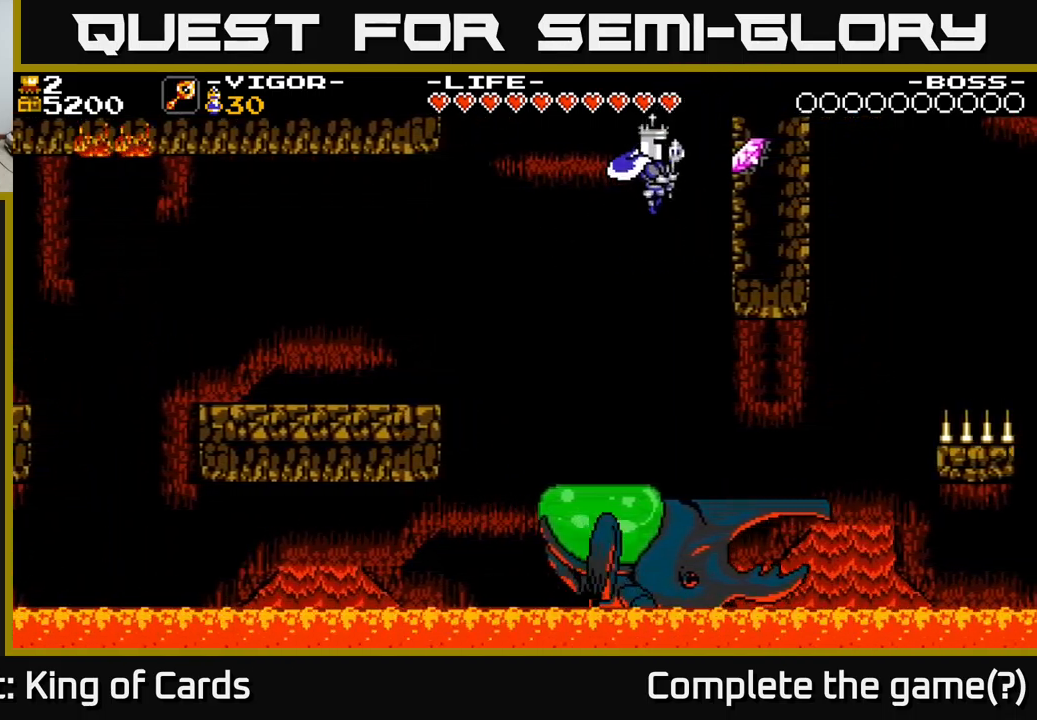
{"buttons": ["A", "DPAD_RIGHT"], "right_stick": "center", "events": [[50, "X", "up"], [217, "A", "down"], [300, "DPAD_LEFT", "up"], [334, "DPAD_RIGHT", "down"]]}
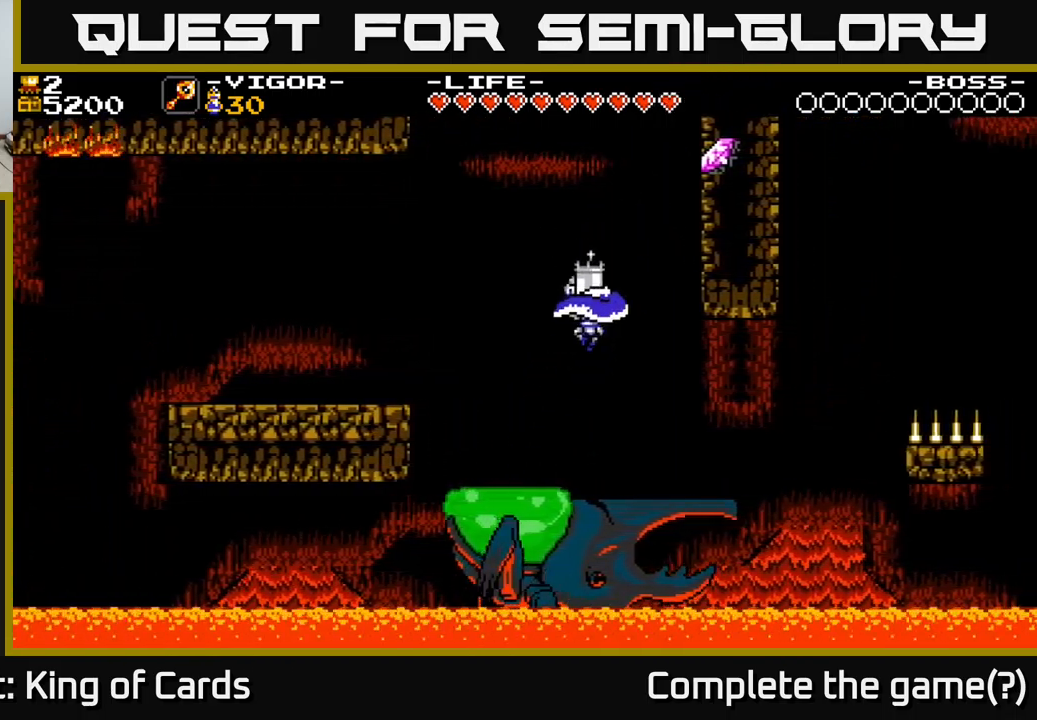
{"buttons": ["A", "DPAD_LEFT"], "right_stick": "center", "events": [[200, "X", "down"], [484, "DPAD_RIGHT", "up"], [484, "X", "up"], [500, "DPAD_LEFT", "down"]]}
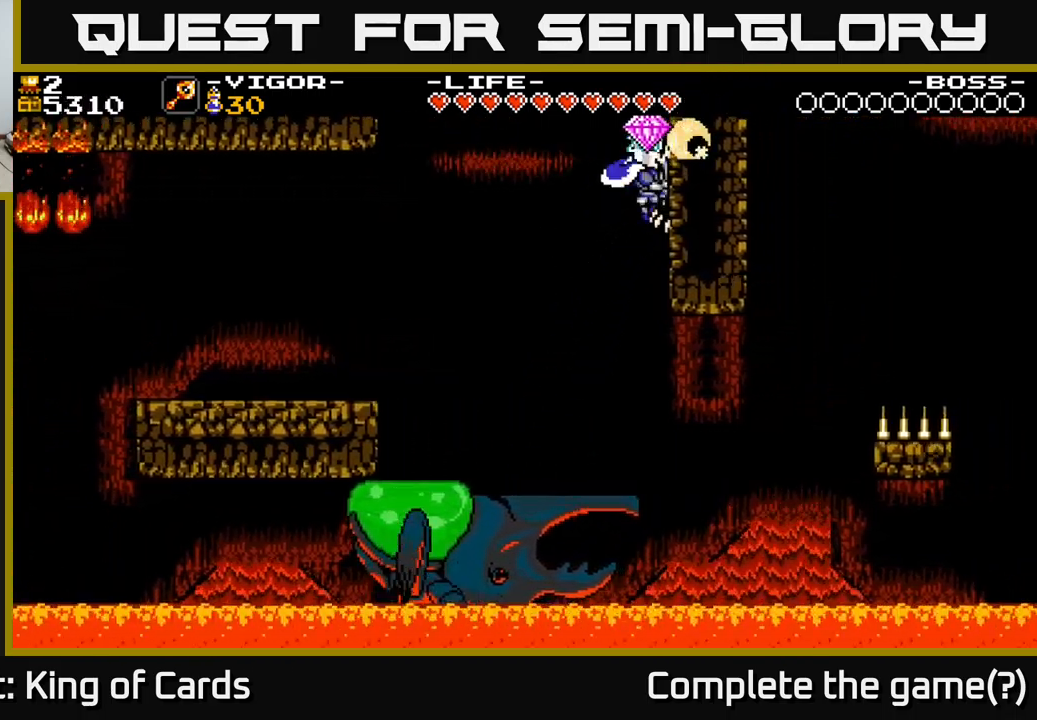
{"buttons": ["A", "DPAD_LEFT"], "right_stick": "center", "events": [[67, "A", "up"], [484, "A", "down"]]}
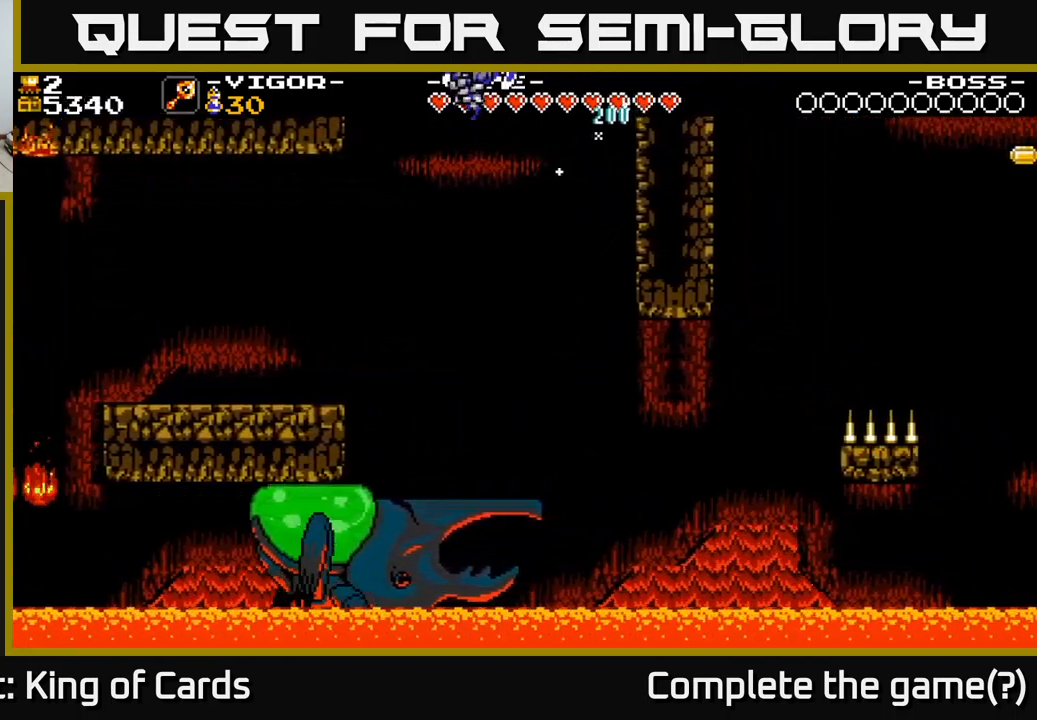
{"buttons": [], "right_stick": "center", "events": [[250, "A", "up"], [434, "DPAD_LEFT", "up"]]}
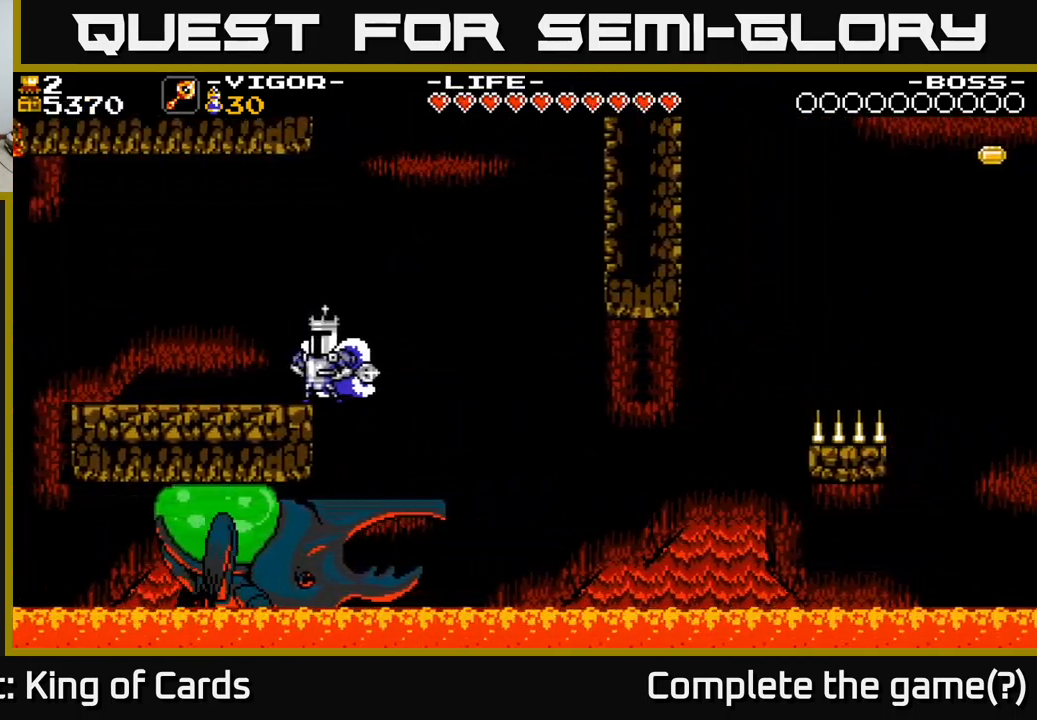
{"buttons": ["DPAD_LEFT"], "right_stick": "center", "events": [[367, "DPAD_LEFT", "down"]]}
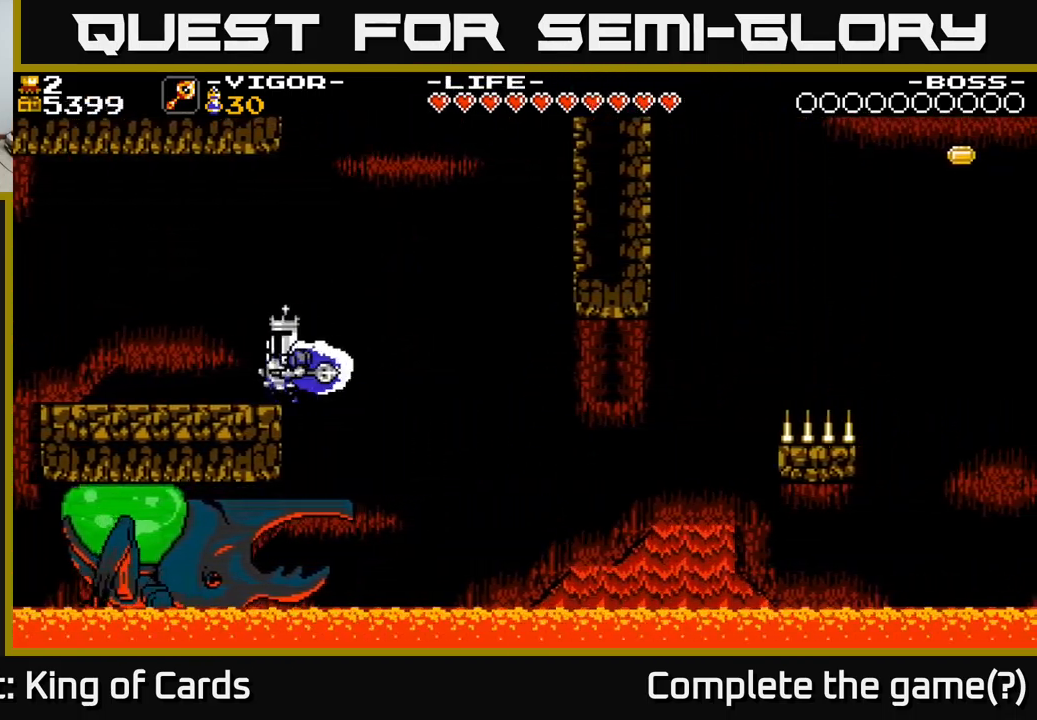
{"buttons": [], "right_stick": "center", "events": [[150, "DPAD_LEFT", "up"], [217, "DPAD_RIGHT", "down"], [284, "DPAD_RIGHT", "up"]]}
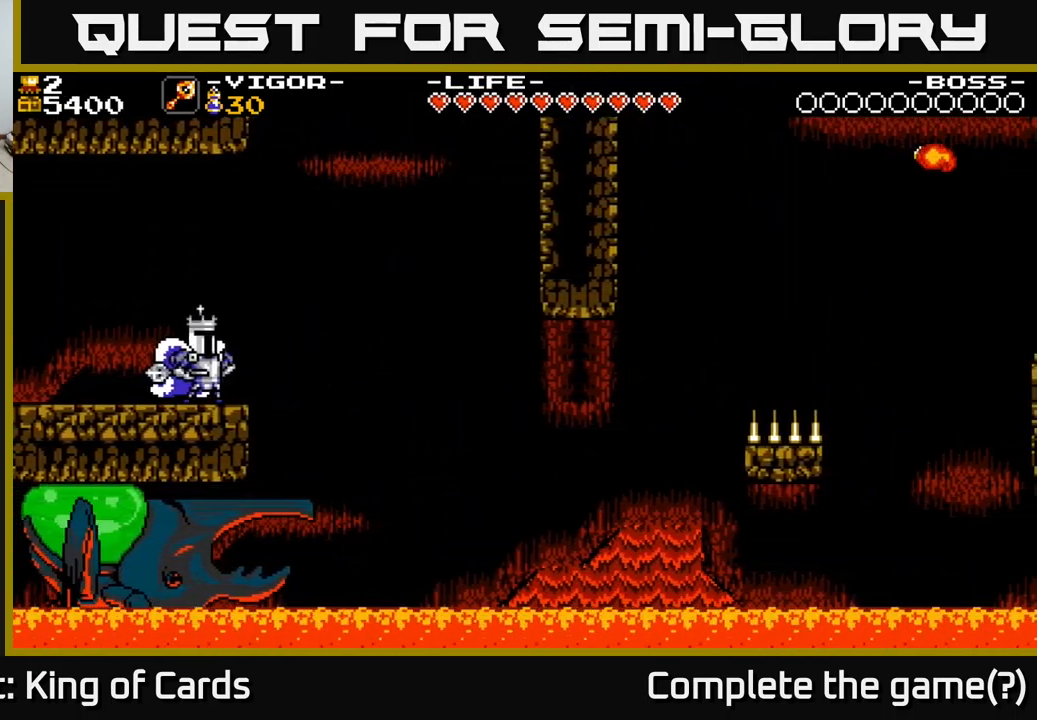
{"buttons": ["R1"], "right_stick": "center", "events": [[67, "R1", "down"], [184, "R1", "up"], [467, "R1", "down"]]}
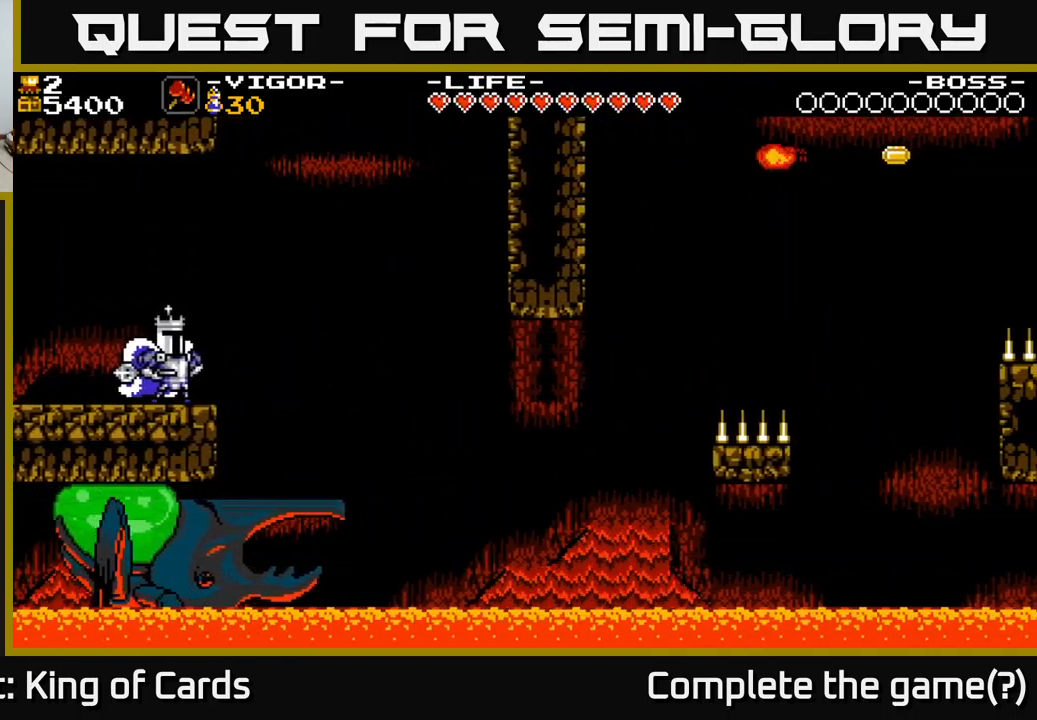
{"buttons": ["DPAD_RIGHT"], "right_stick": "center", "events": [[50, "R1", "up"], [117, "DPAD_RIGHT", "down"], [283, "DPAD_RIGHT", "up"], [316, "R1", "down"], [416, "R1", "up"], [466, "DPAD_RIGHT", "down"]]}
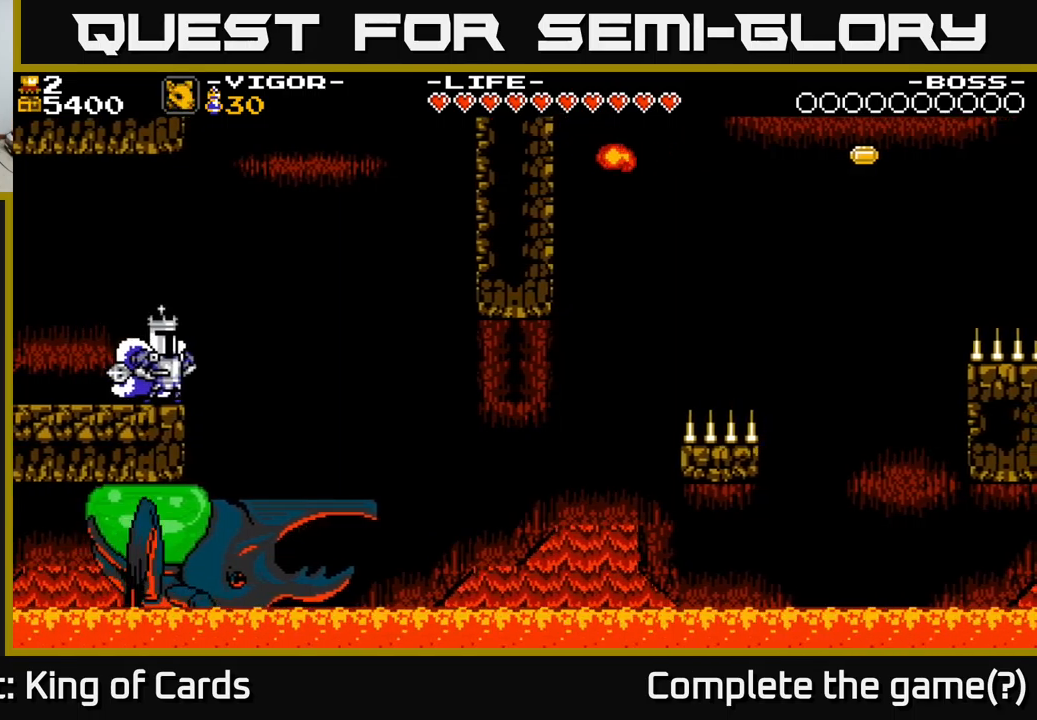
{"buttons": ["DPAD_RIGHT"], "right_stick": "center", "events": [[16, "A", "down"], [150, "A", "up"], [366, "L1", "down"], [466, "L1", "up"]]}
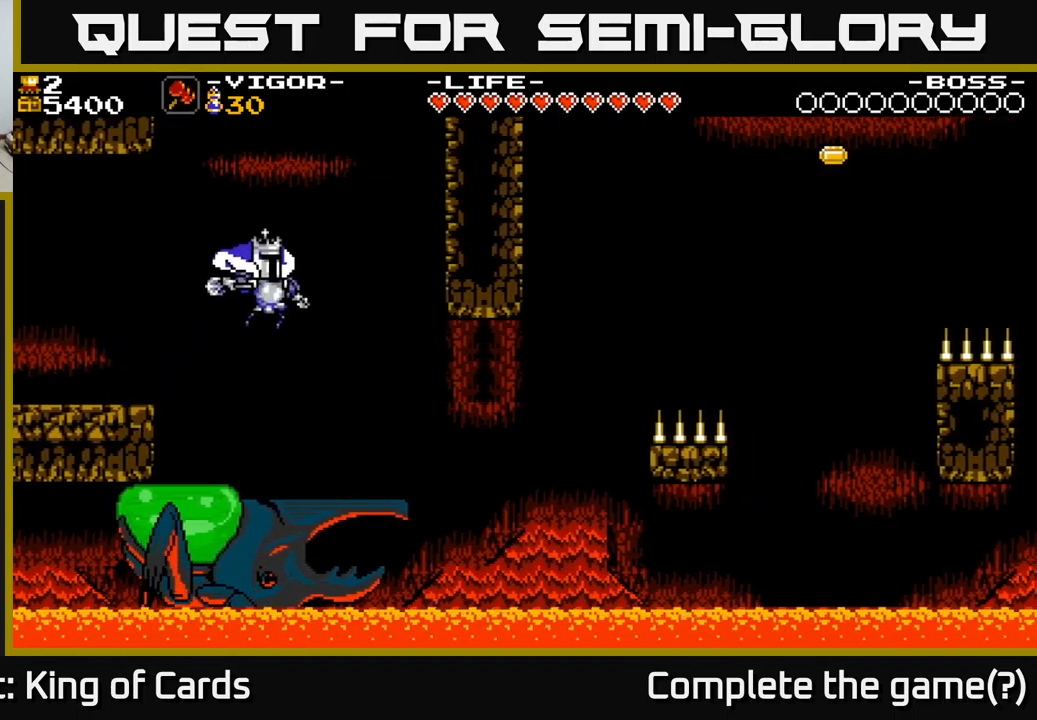
{"buttons": ["R1"], "right_stick": "center", "events": [[200, "L1", "down"], [300, "L1", "up"], [350, "DPAD_RIGHT", "up"], [500, "R1", "down"]]}
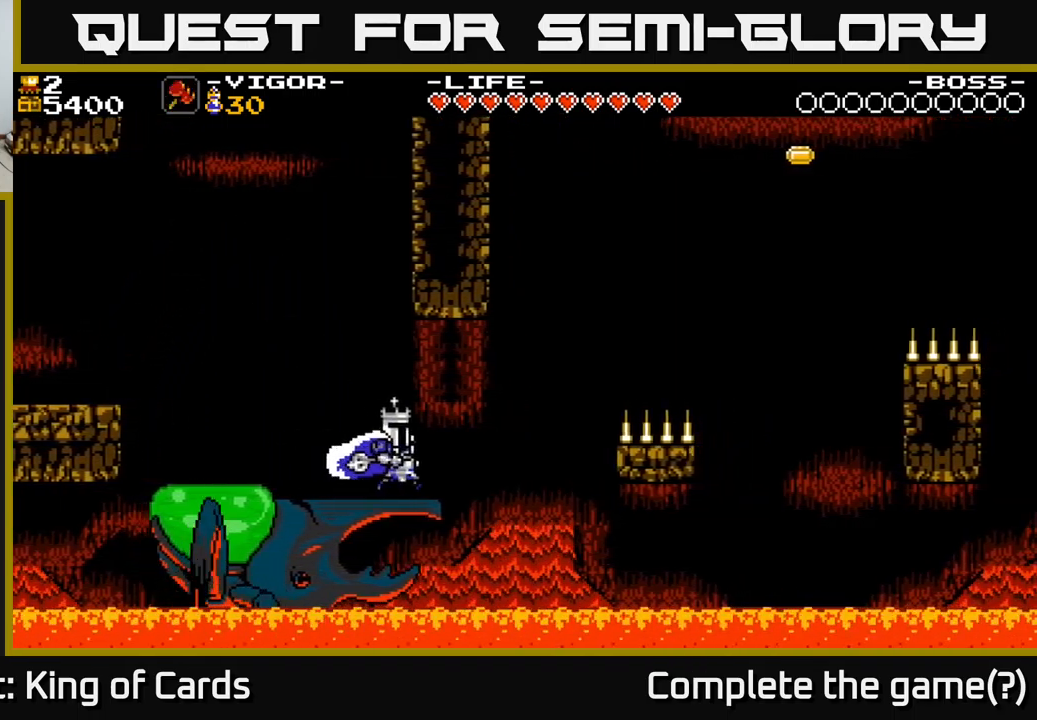
{"buttons": [], "right_stick": "center", "events": [[83, "R1", "up"], [150, "R1", "down"], [216, "R1", "up"], [283, "DPAD_LEFT", "down"], [283, "R1", "down"], [383, "R1", "up"], [450, "DPAD_LEFT", "up"]]}
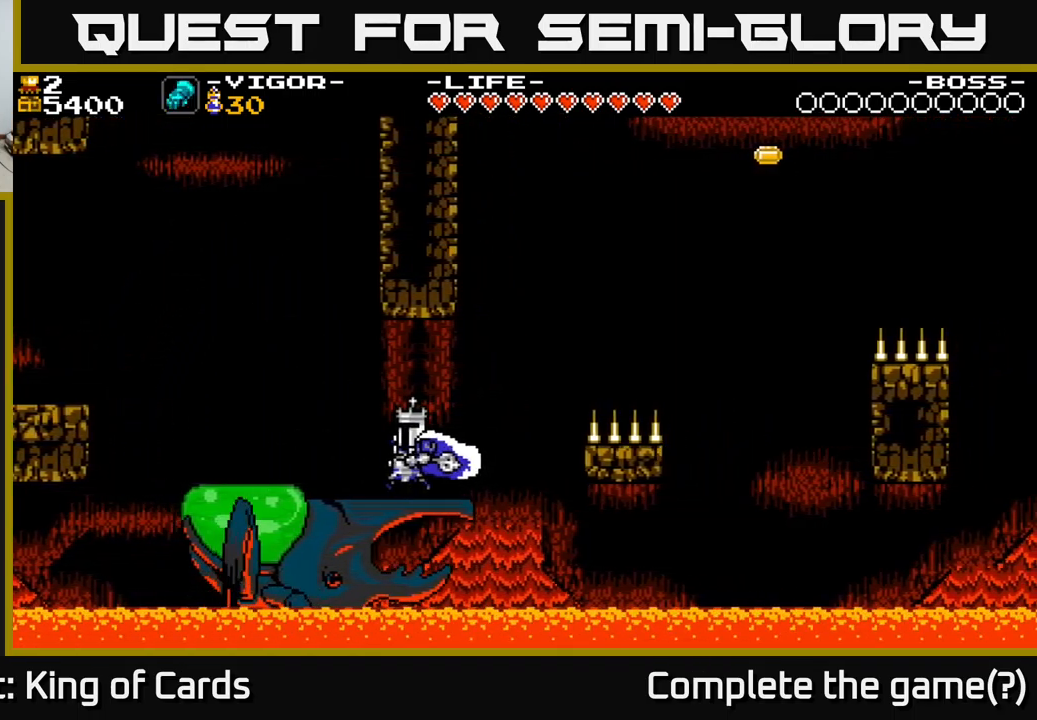
{"buttons": [], "right_stick": "center", "events": [[250, "R1", "down"], [316, "R1", "up"]]}
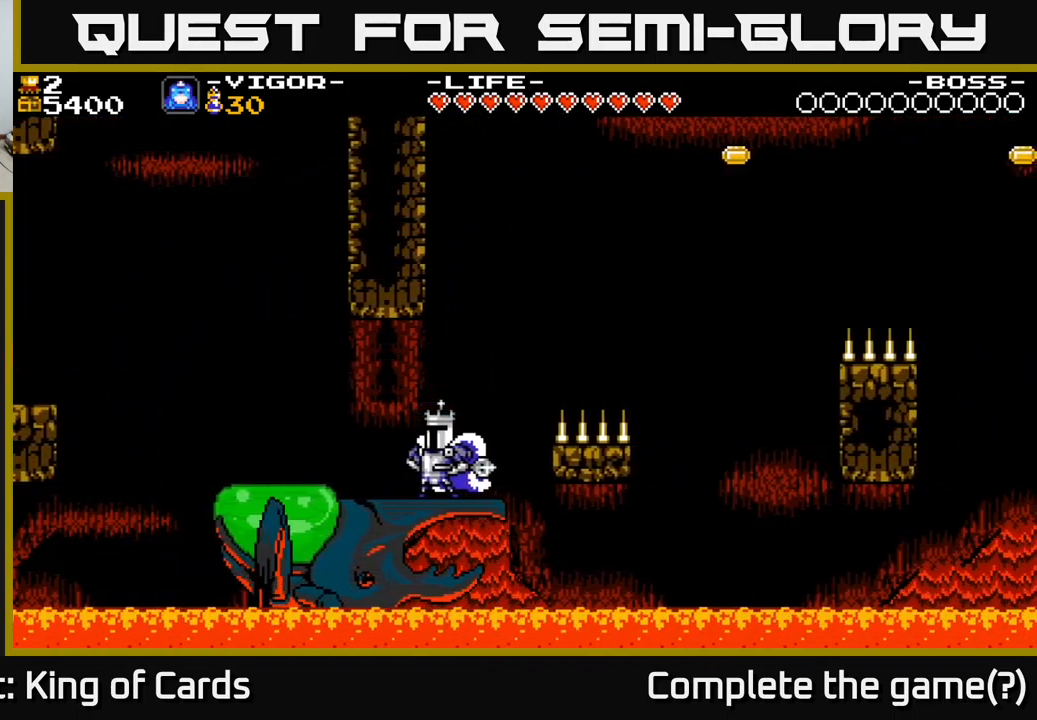
{"buttons": [], "right_stick": "center", "events": [[183, "DPAD_LEFT", "down"], [350, "DPAD_LEFT", "up"]]}
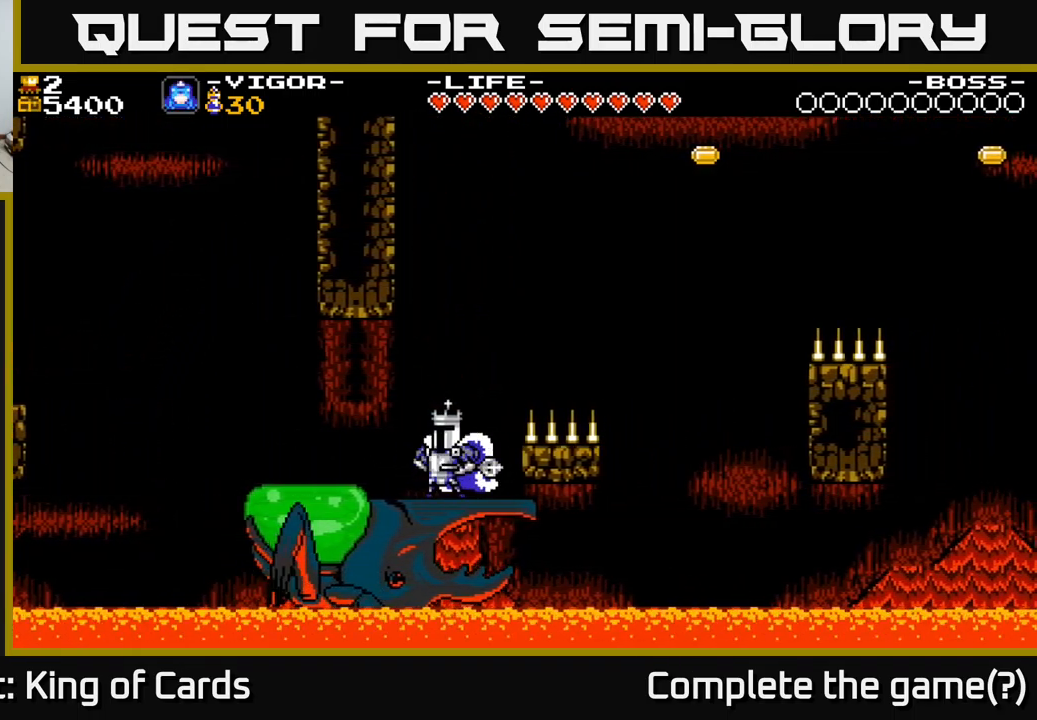
{"buttons": [], "right_stick": "center", "events": [[66, "DPAD_LEFT", "down"], [250, "A", "down"], [316, "DPAD_LEFT", "up"], [483, "A", "up"]]}
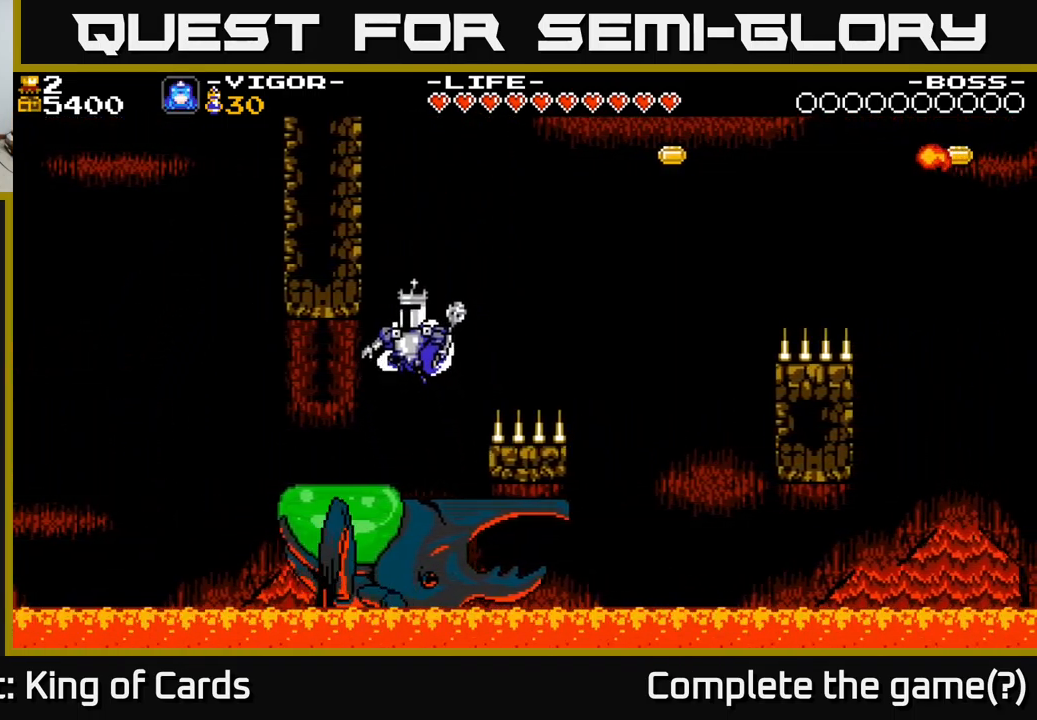
{"buttons": ["A", "DPAD_RIGHT"], "right_stick": "center", "events": [[133, "DPAD_LEFT", "down"], [216, "DPAD_LEFT", "up"], [250, "A", "down"], [400, "DPAD_RIGHT", "down"]]}
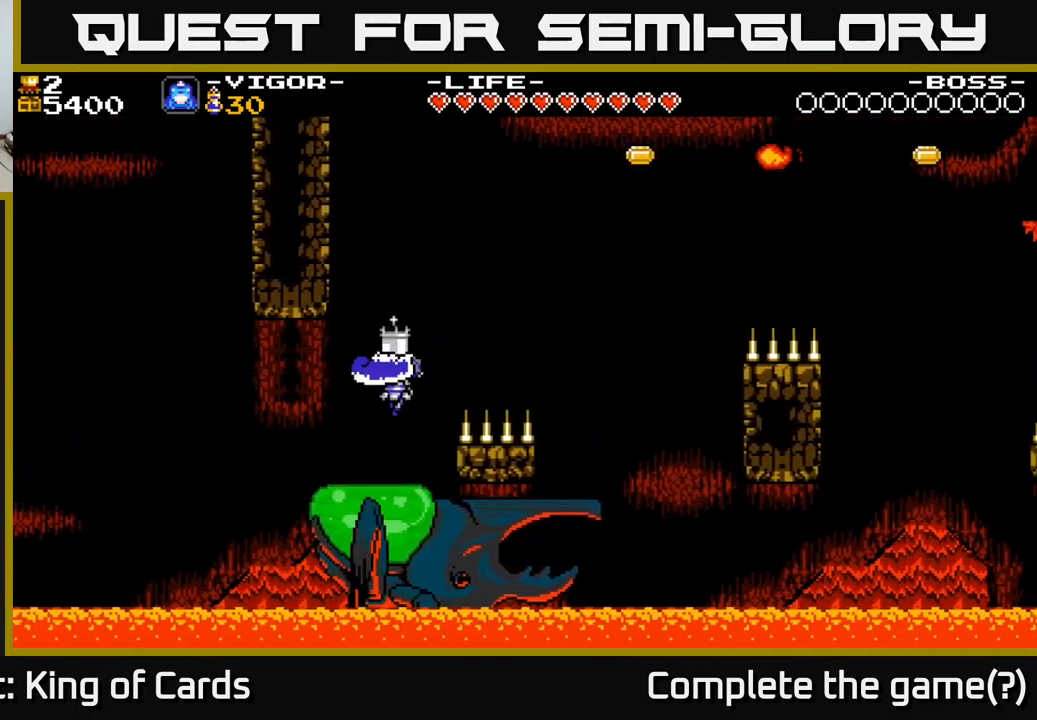
{"buttons": [], "right_stick": "center", "events": [[333, "A", "up"], [483, "DPAD_RIGHT", "up"]]}
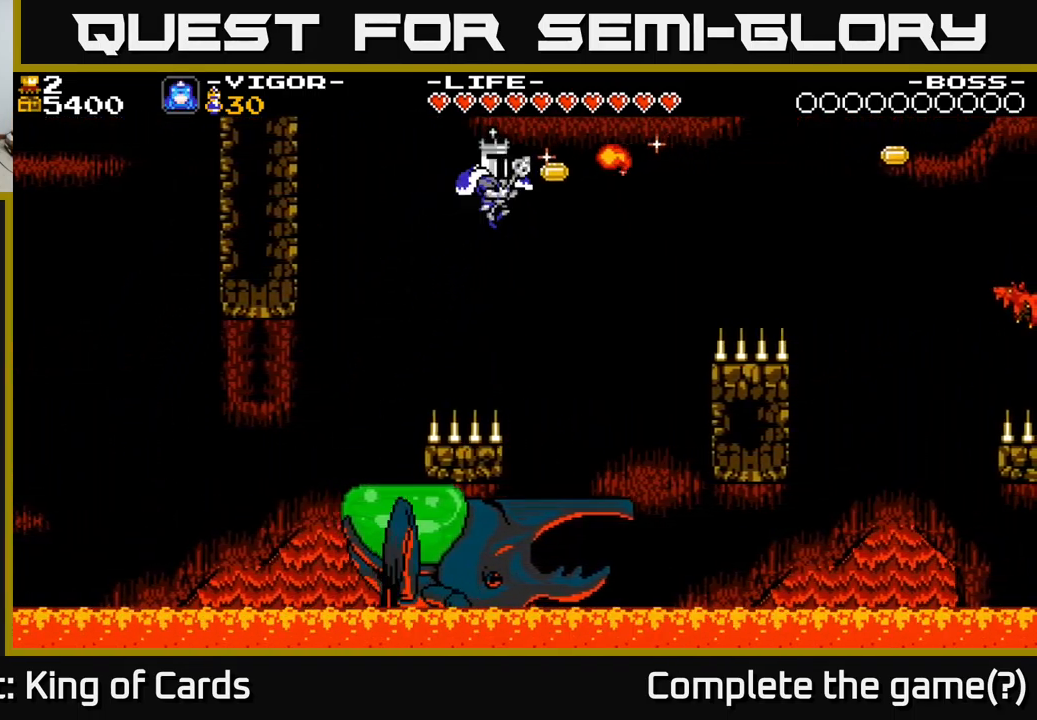
{"buttons": [], "right_stick": "center", "events": [[50, "DPAD_RIGHT", "down"], [316, "DPAD_RIGHT", "up"]]}
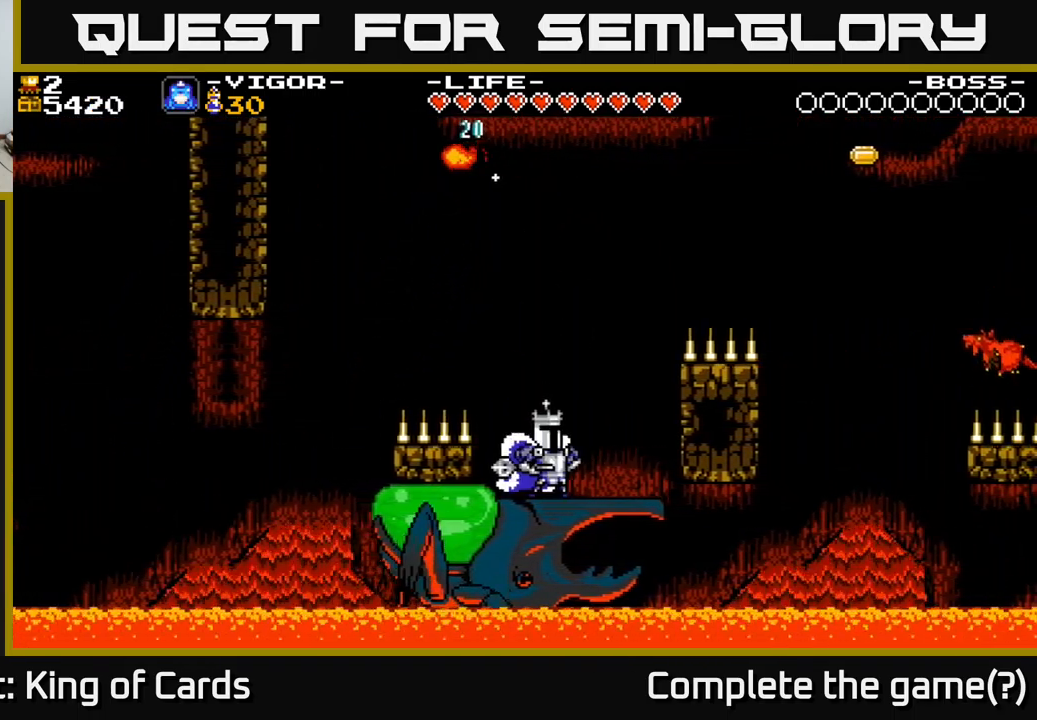
{"buttons": [], "right_stick": "center", "events": []}
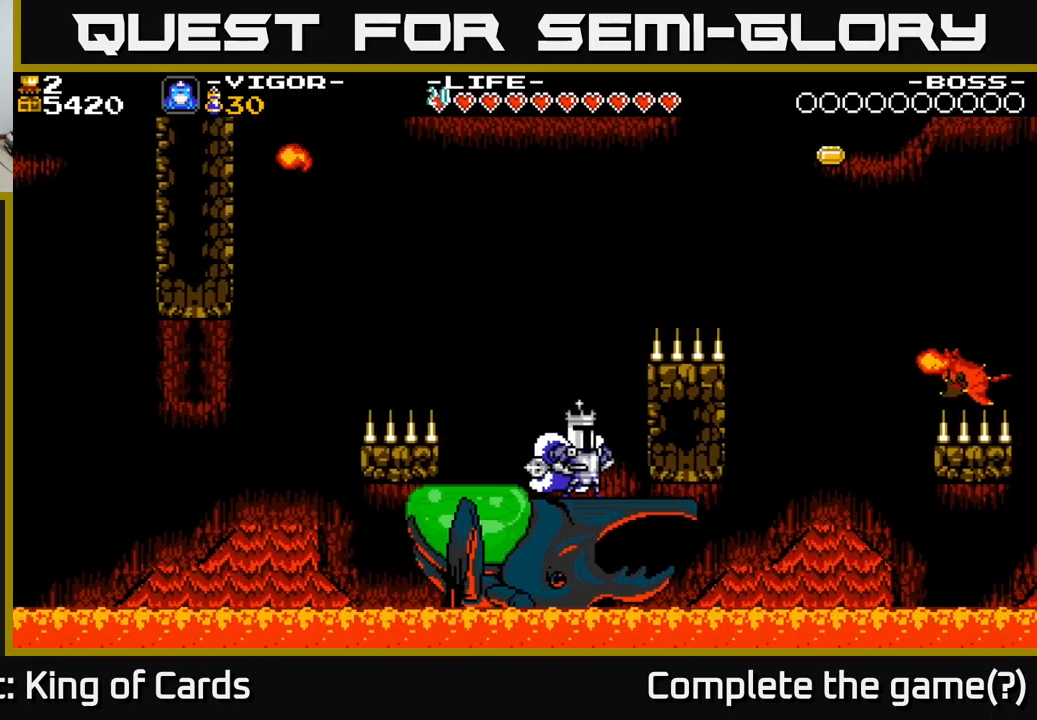
{"buttons": ["A"], "right_stick": "center", "events": [[17, "A", "down"], [133, "A", "up"], [183, "DPAD_LEFT", "down"], [350, "DPAD_LEFT", "up"], [450, "A", "down"]]}
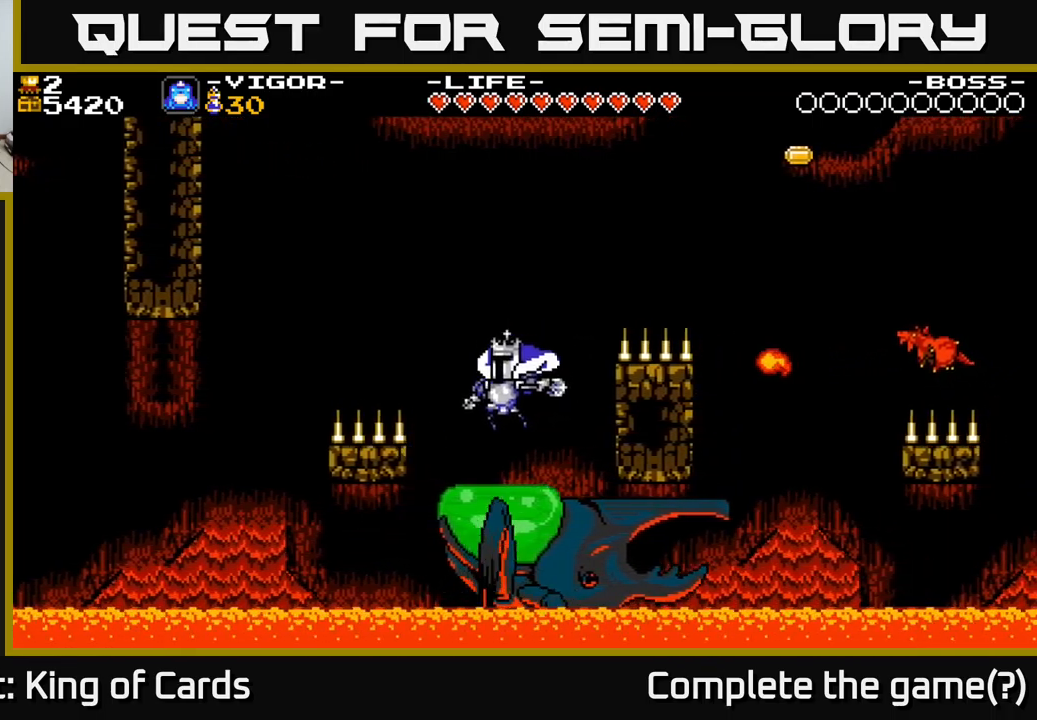
{"buttons": ["A", "DPAD_RIGHT"], "right_stick": "center", "events": [[150, "DPAD_RIGHT", "down"]]}
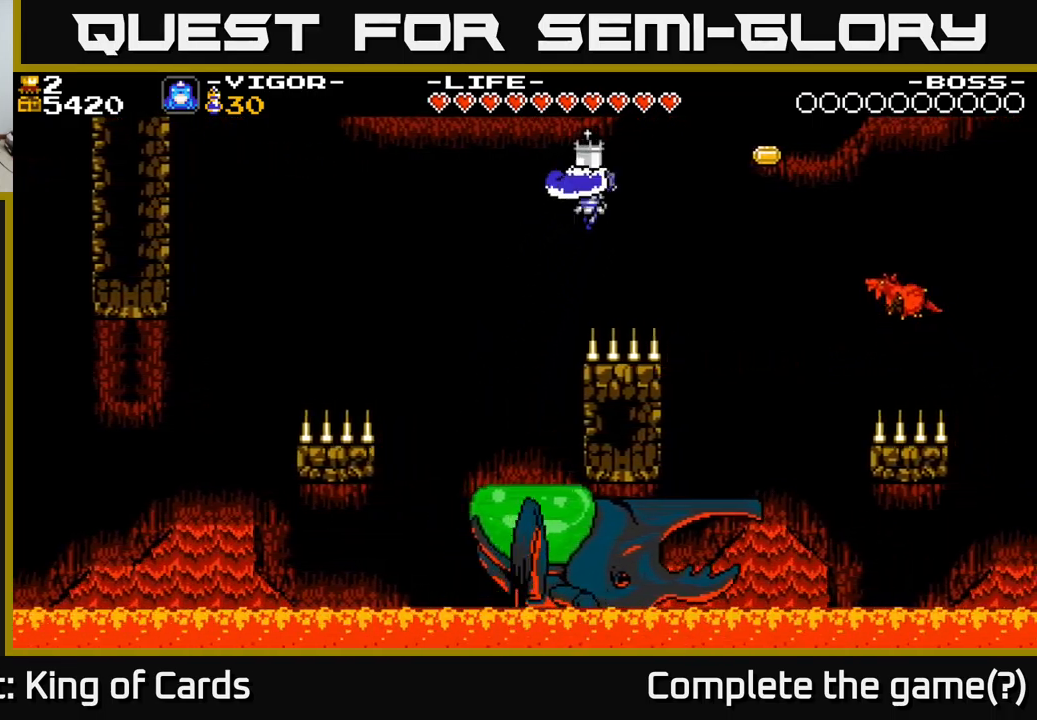
{"buttons": ["A", "X", "DPAD_RIGHT"], "right_stick": "center", "events": [[317, "X", "down"]]}
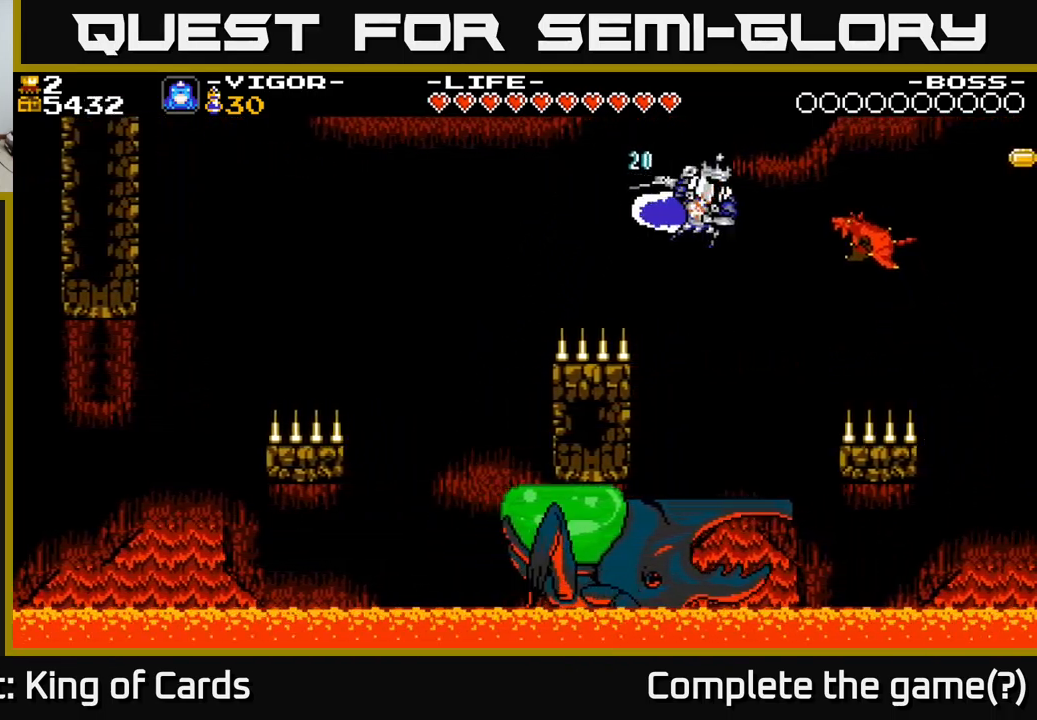
{"buttons": ["DPAD_RIGHT"], "right_stick": "center", "events": [[500, "A", "up"], [500, "X", "up"]]}
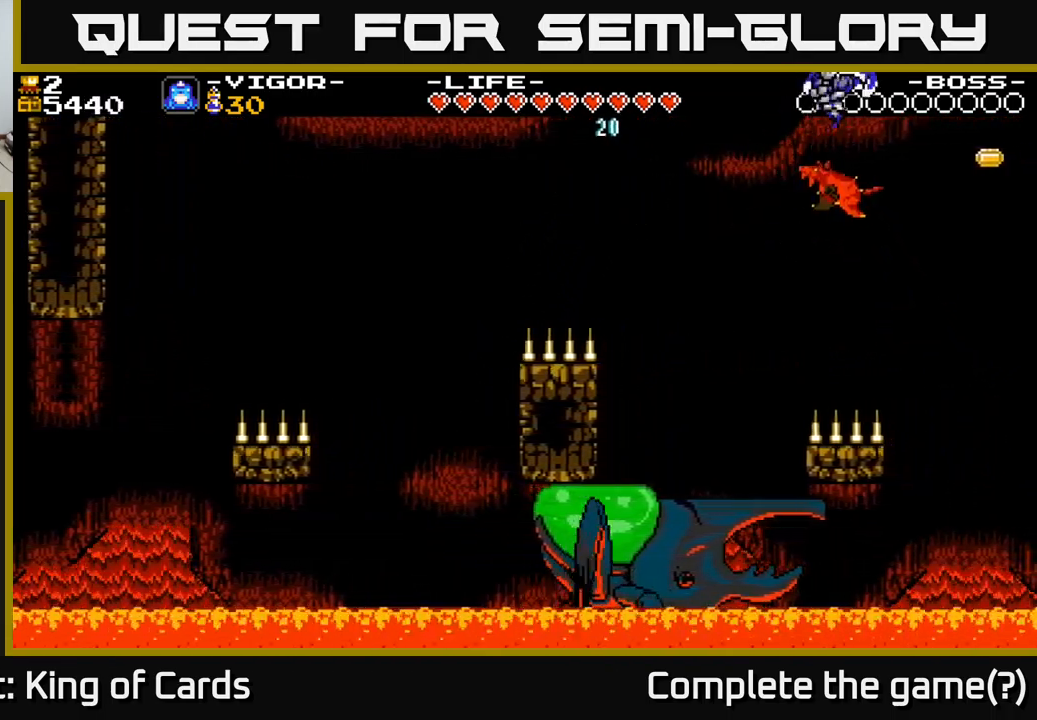
{"buttons": ["DPAD_RIGHT"], "right_stick": "center", "events": [[117, "DPAD_RIGHT", "up"], [283, "A", "down"], [450, "DPAD_RIGHT", "down"], [500, "A", "up"]]}
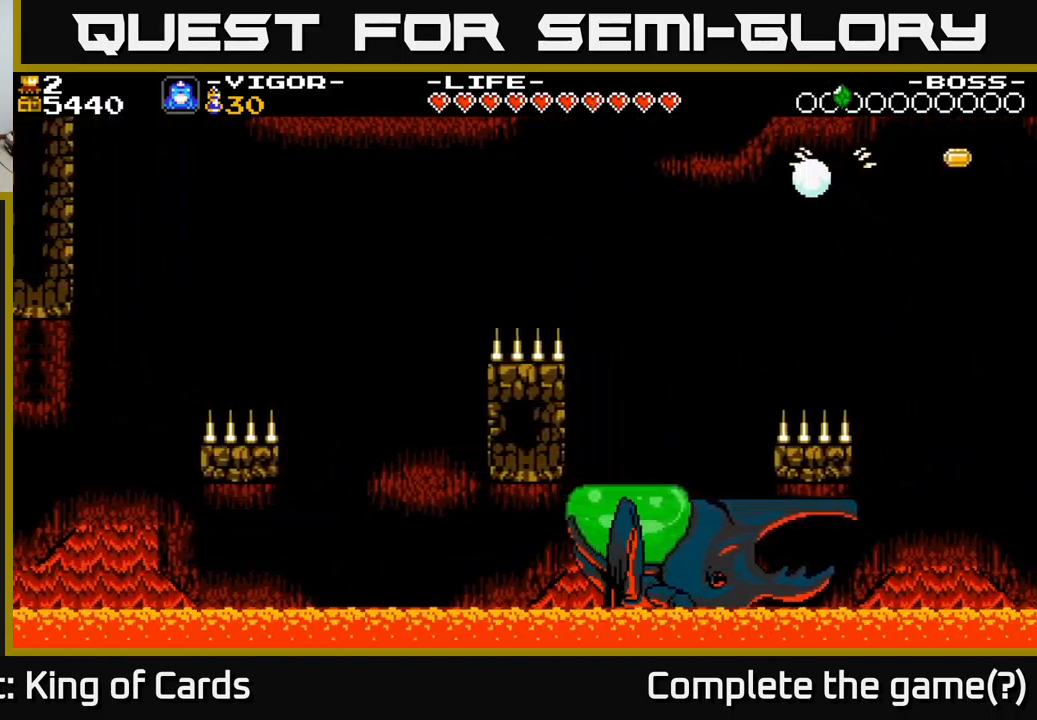
{"buttons": [], "right_stick": "center", "events": [[167, "A", "down"], [300, "DPAD_RIGHT", "up"], [350, "A", "up"]]}
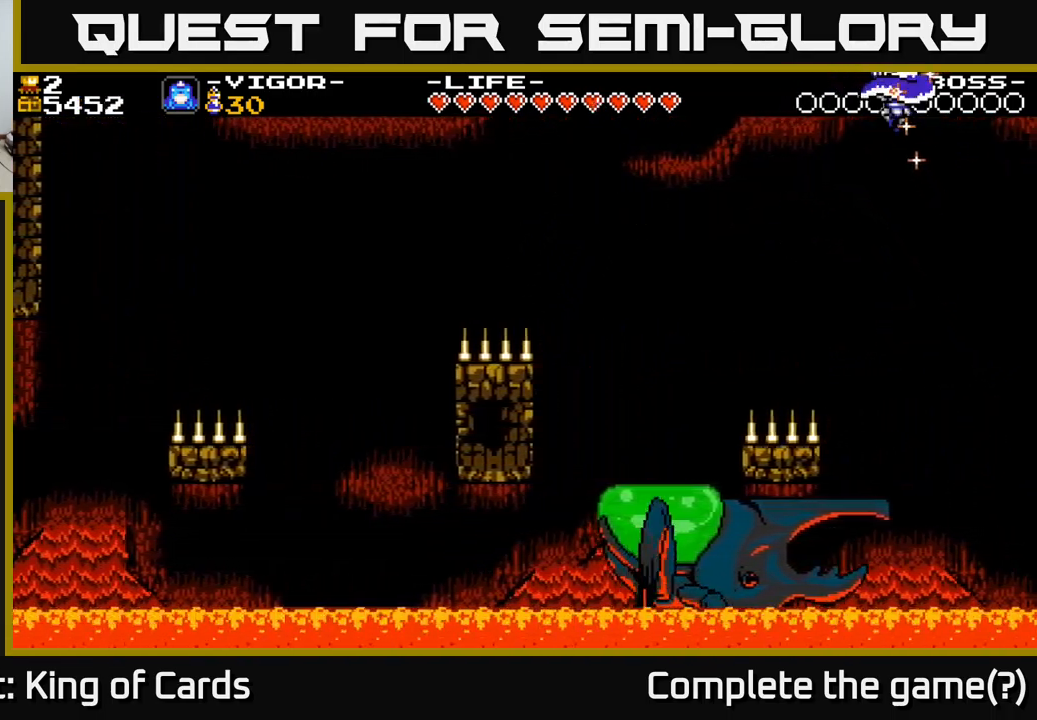
{"buttons": [], "right_stick": "center", "events": []}
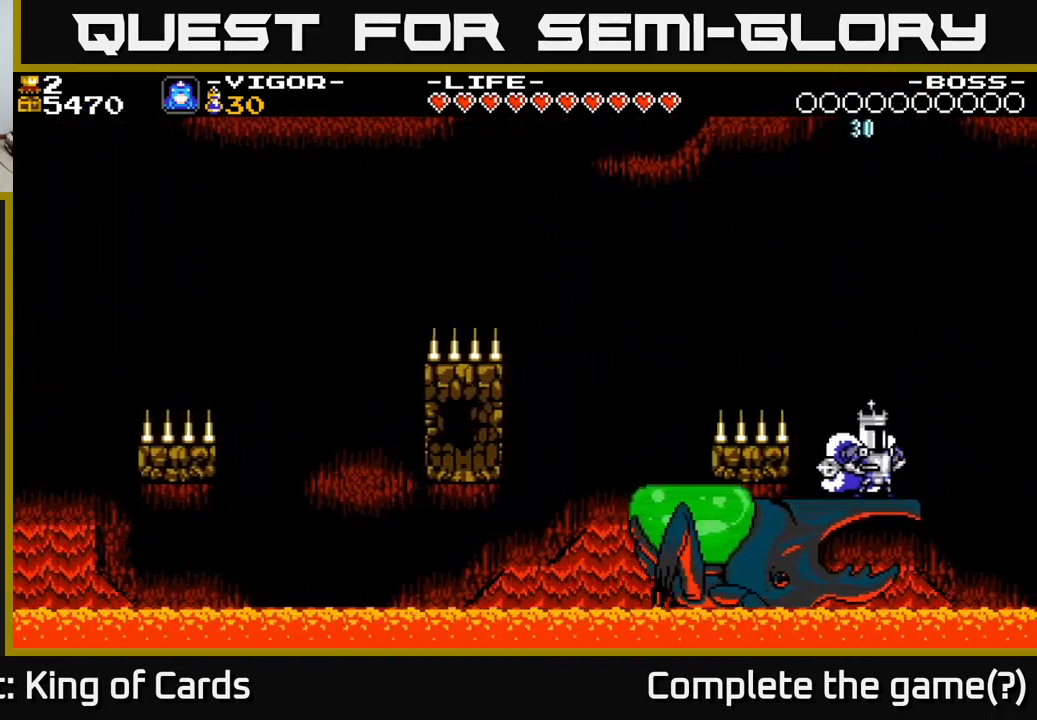
{"buttons": ["DPAD_LEFT"], "right_stick": "center", "events": [[433, "DPAD_LEFT", "down"]]}